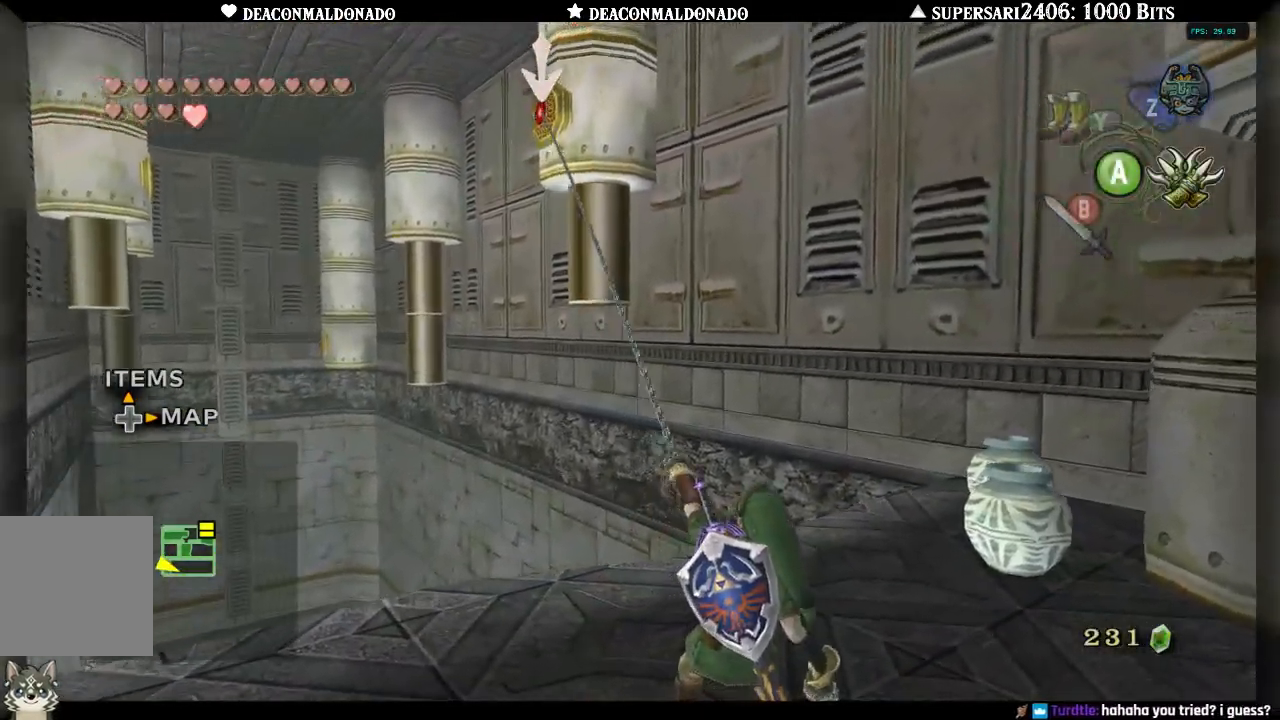
Gameplay with a controller (Nintendo layout); each line is a JSON object with the inputs held at the frame after it. "events" lists button and stick changes between this image and that frame as [ms after this image, input, new state], when the widget could be followed in between. Not read: DPAD_UP L3 R1 R3.
{"buttons": ["L1"], "left_stick": "center", "right_stick": "center", "events": []}
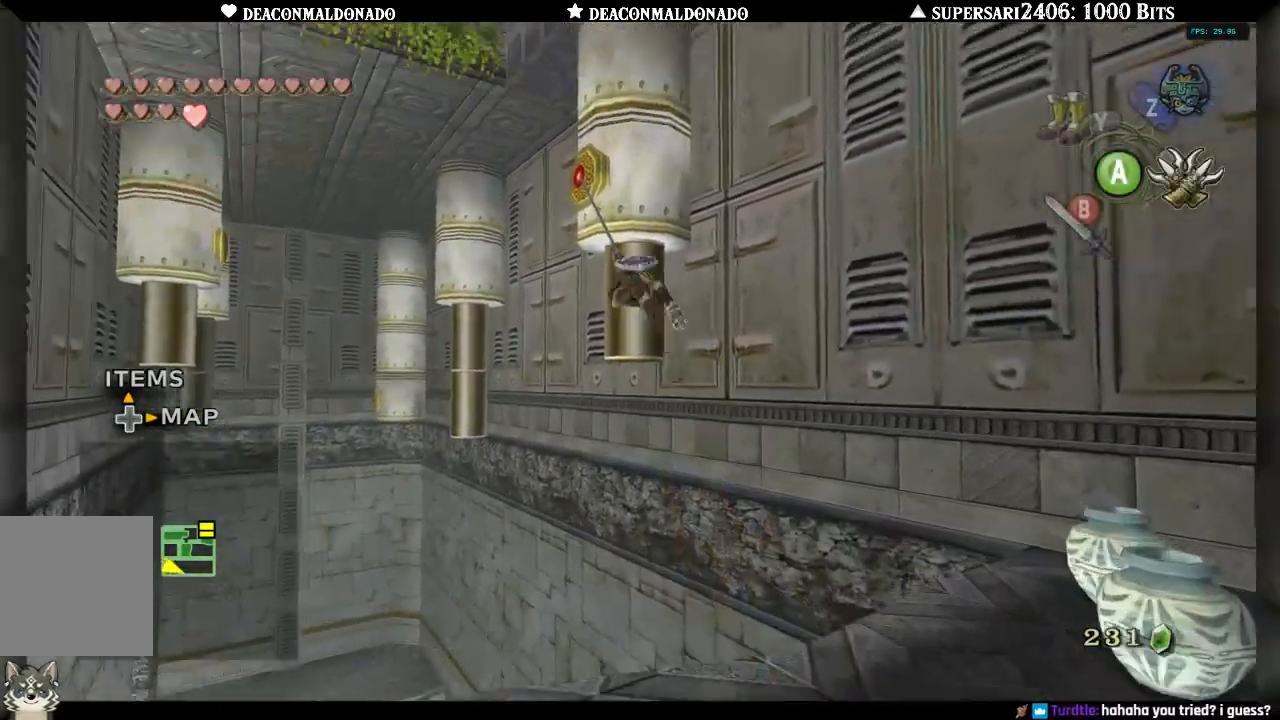
{"buttons": [], "left_stick": "center", "right_stick": "center", "events": [[117, "L1", "up"]]}
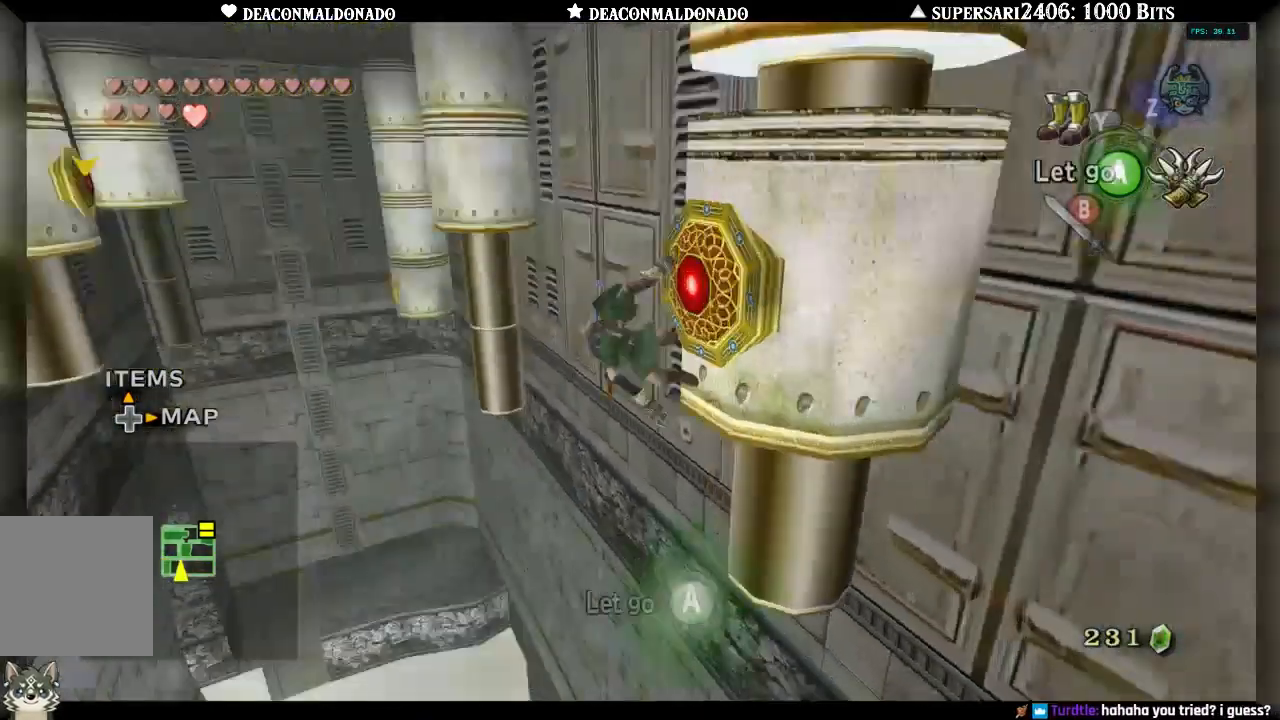
{"buttons": ["L1"], "left_stick": "center", "right_stick": "center", "events": [[200, "L1", "down"]]}
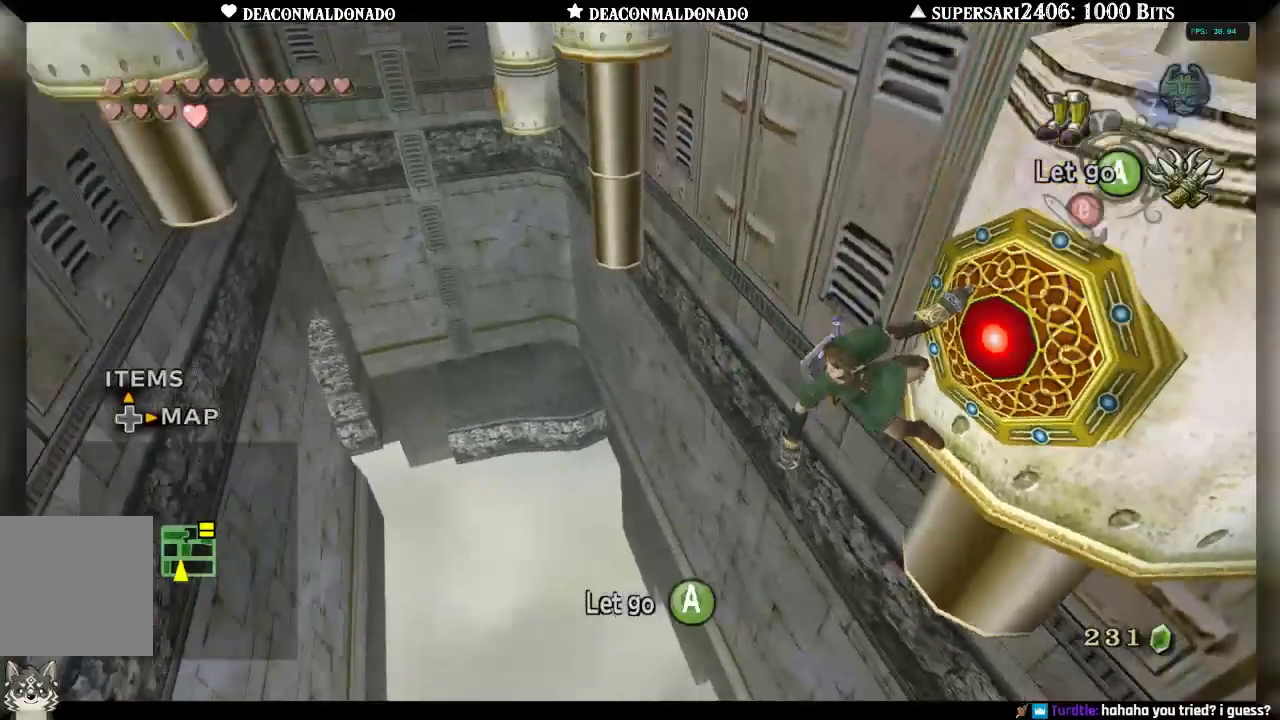
{"buttons": ["L1"], "left_stick": "center", "right_stick": "center", "events": [[100, "X", "down"], [200, "X", "up"]]}